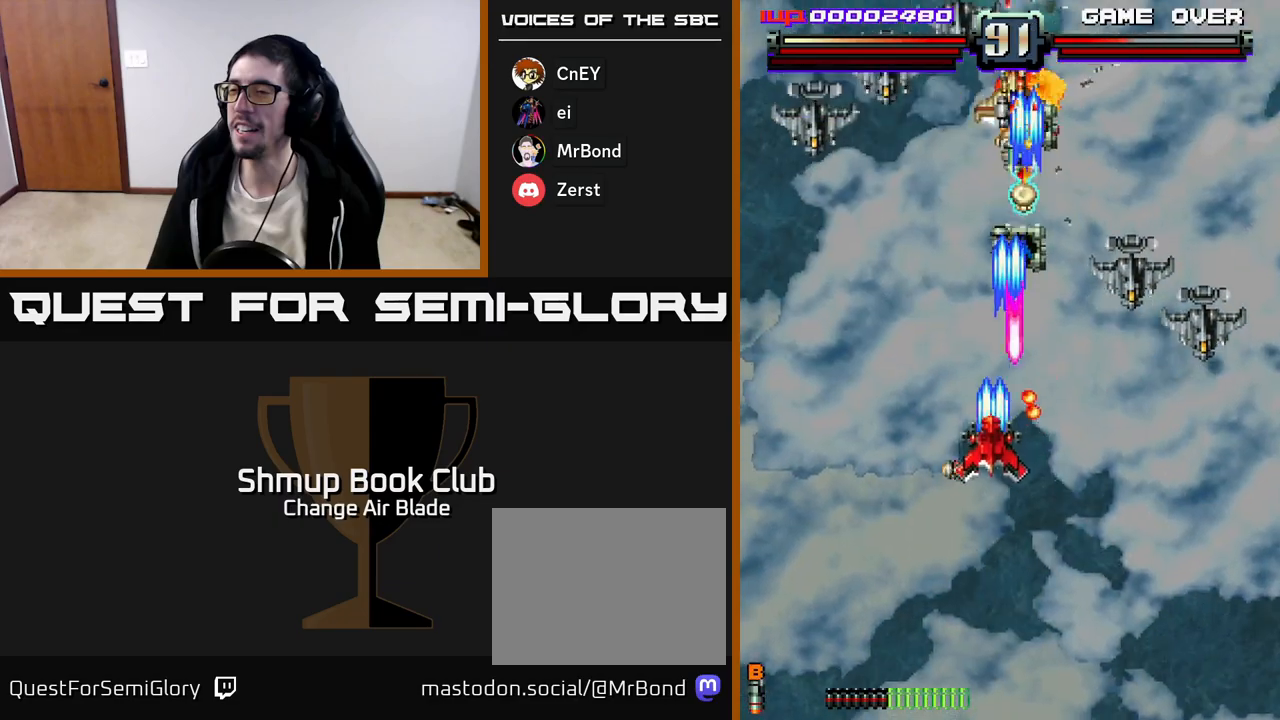
Gameplay with a controller (Xbox layout); each line is a JSON object with the inputs held at the frame after it. "events" lists button and stick changes between this image and that frame as [ms after this image, input, new state], when the widget could be followed in between.
{"buttons": ["DPAD_DOWN", "DPAD_RIGHT"], "left_stick": "center", "right_stick": "center", "events": [[100, "DPAD_DOWN", "up"], [283, "DPAD_UP", "down"], [300, "DPAD_LEFT", "up"], [317, "DPAD_RIGHT", "down"], [333, "A", "up"], [367, "DPAD_UP", "up"], [400, "DPAD_DOWN", "down"]]}
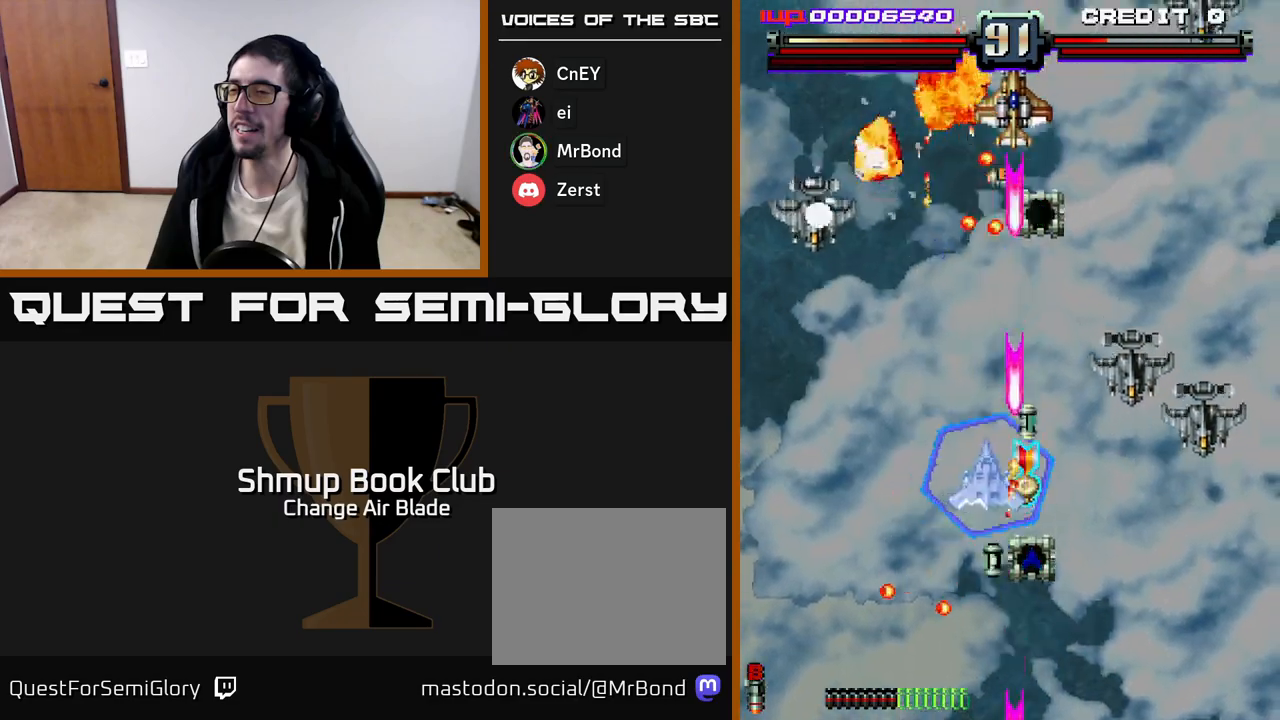
{"buttons": ["A", "DPAD_DOWN", "DPAD_LEFT"], "left_stick": "center", "right_stick": "center", "events": [[83, "DPAD_RIGHT", "up"], [117, "DPAD_LEFT", "down"], [183, "A", "down"], [183, "DPAD_DOWN", "up"], [200, "DPAD_DOWN", "down"], [300, "DPAD_DOWN", "up"], [333, "DPAD_DOWN", "down"]]}
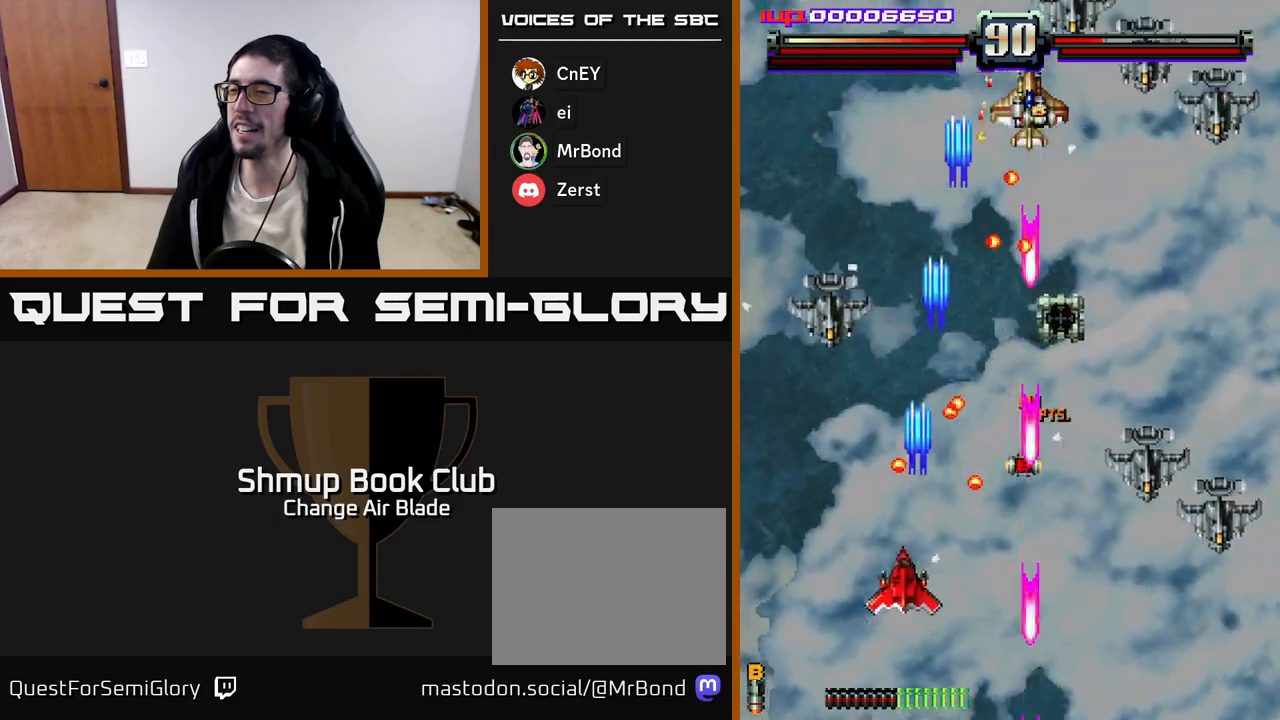
{"buttons": ["DPAD_LEFT"], "left_stick": "center", "right_stick": "center", "events": [[150, "DPAD_DOWN", "up"], [400, "A", "up"]]}
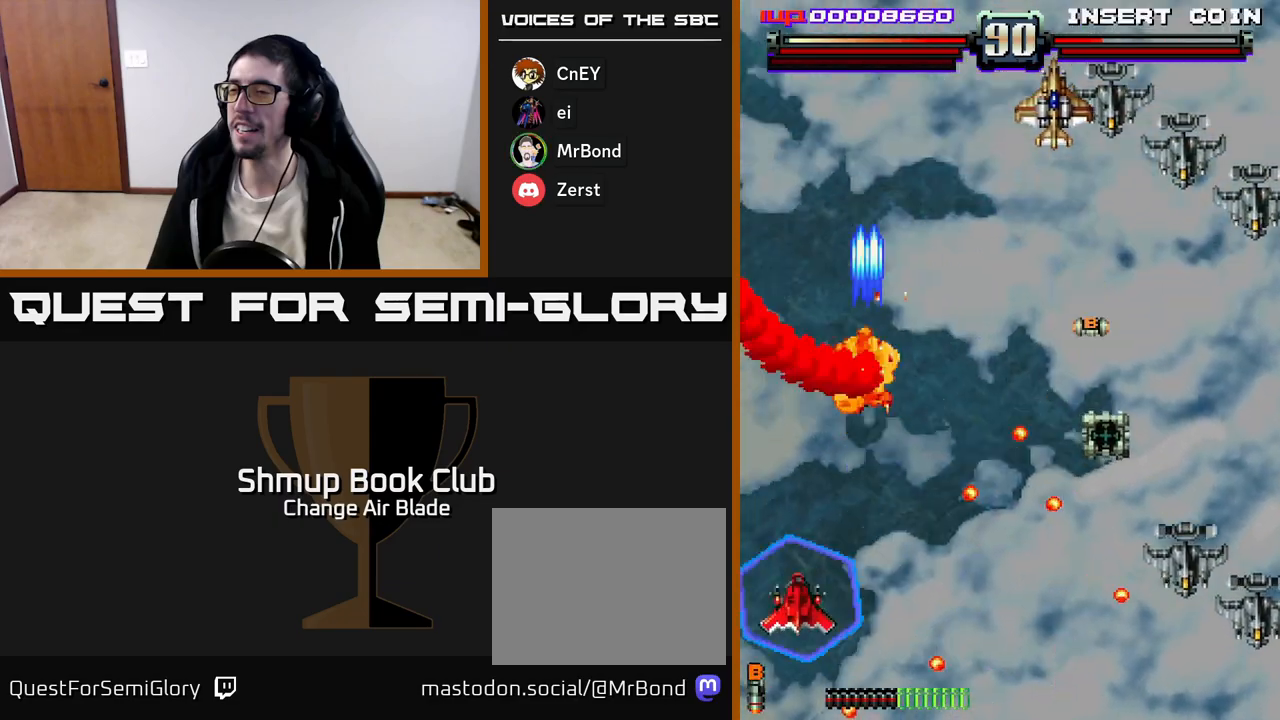
{"buttons": ["A", "DPAD_RIGHT"], "left_stick": "center", "right_stick": "center", "events": [[50, "DPAD_UP", "down"], [67, "DPAD_LEFT", "up"], [100, "DPAD_RIGHT", "down"], [400, "A", "down"], [433, "DPAD_UP", "up"]]}
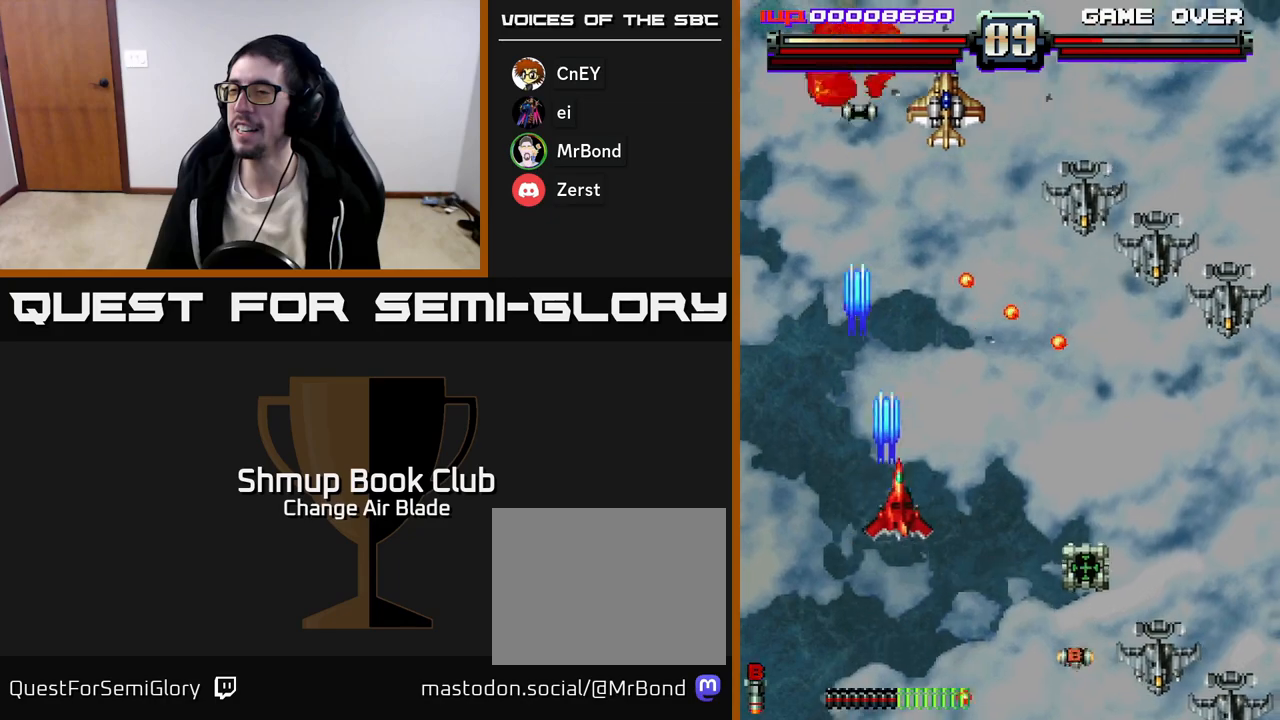
{"buttons": ["A", "DPAD_RIGHT"], "left_stick": "center", "right_stick": "center", "events": [[100, "DPAD_DOWN", "down"], [133, "DPAD_RIGHT", "up"], [250, "DPAD_RIGHT", "down"], [283, "DPAD_DOWN", "up"]]}
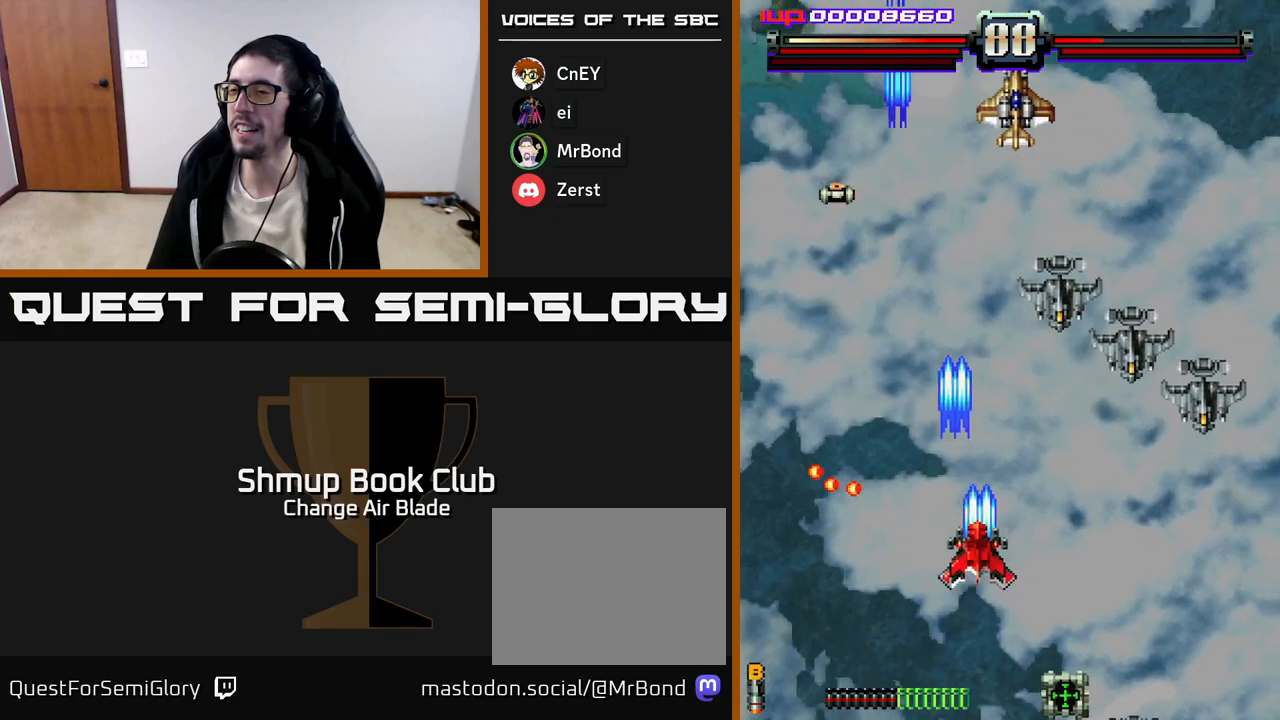
{"buttons": ["A", "DPAD_RIGHT"], "left_stick": "center", "right_stick": "center", "events": []}
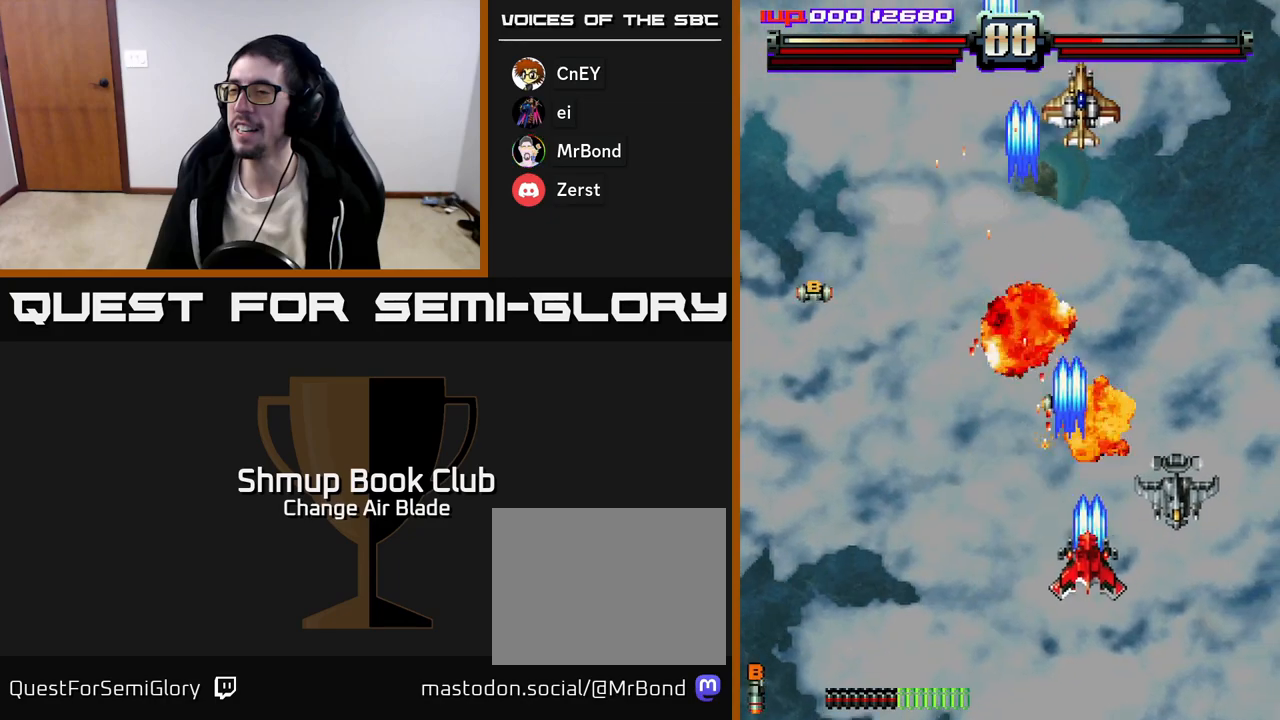
{"buttons": ["DPAD_LEFT"], "left_stick": "center", "right_stick": "center", "events": [[17, "DPAD_DOWN", "down"], [350, "DPAD_RIGHT", "up"], [383, "DPAD_LEFT", "down"], [417, "DPAD_DOWN", "up"], [483, "A", "up"]]}
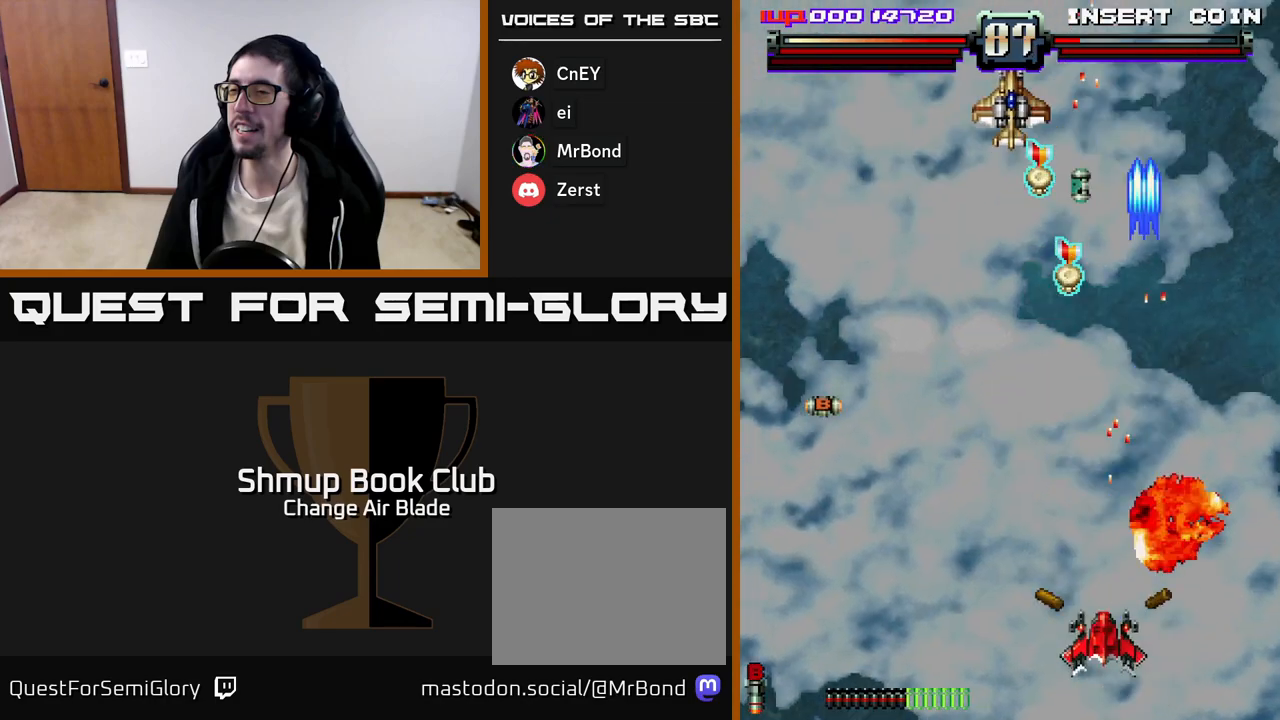
{"buttons": ["A", "DPAD_UP", "DPAD_LEFT"], "left_stick": "center", "right_stick": "center", "events": [[217, "DPAD_UP", "down"], [250, "DPAD_LEFT", "up"], [267, "A", "down"], [300, "DPAD_RIGHT", "down"], [417, "DPAD_RIGHT", "up"], [467, "DPAD_LEFT", "down"]]}
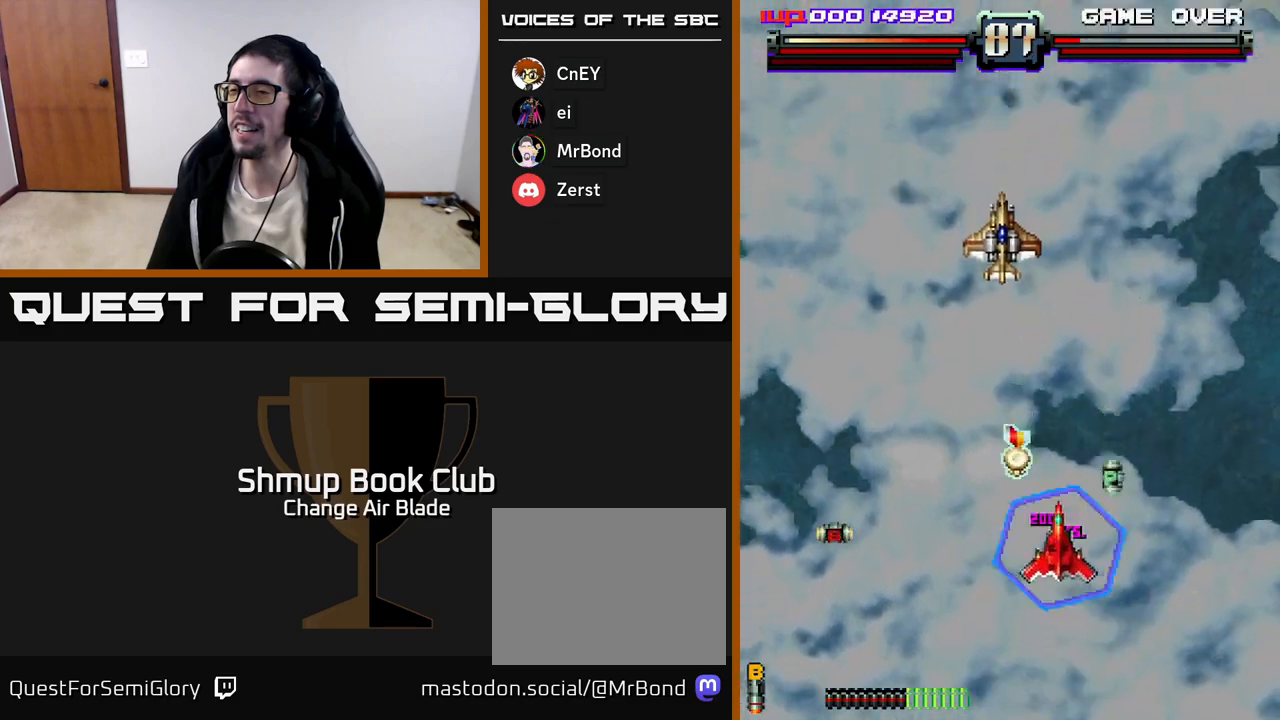
{"buttons": ["A", "DPAD_DOWN", "DPAD_RIGHT"], "left_stick": "center", "right_stick": "center", "events": [[67, "DPAD_UP", "up"], [150, "DPAD_UP", "down"], [183, "DPAD_LEFT", "up"], [333, "DPAD_UP", "up"], [383, "DPAD_DOWN", "down"], [483, "DPAD_RIGHT", "down"]]}
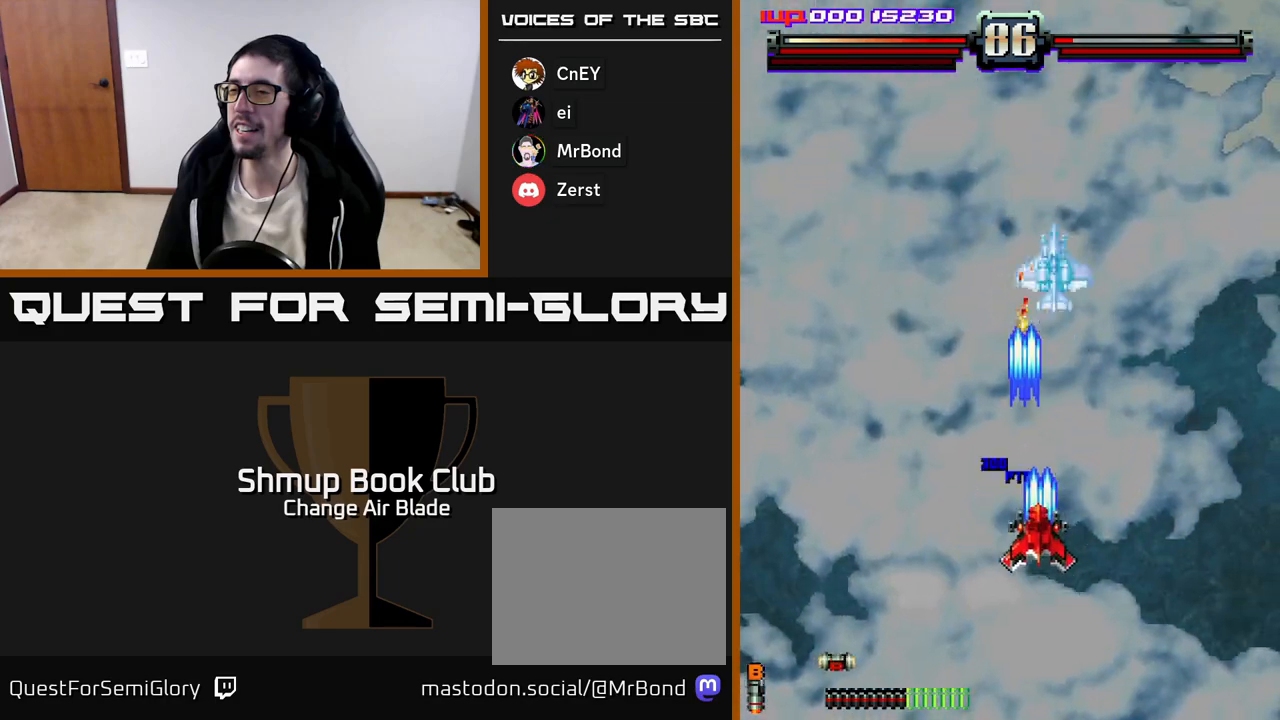
{"buttons": ["A", "DPAD_DOWN"], "left_stick": "center", "right_stick": "center", "events": [[33, "DPAD_DOWN", "up"], [100, "DPAD_DOWN", "down"], [150, "DPAD_RIGHT", "up"], [183, "DPAD_LEFT", "down"], [300, "DPAD_LEFT", "up"]]}
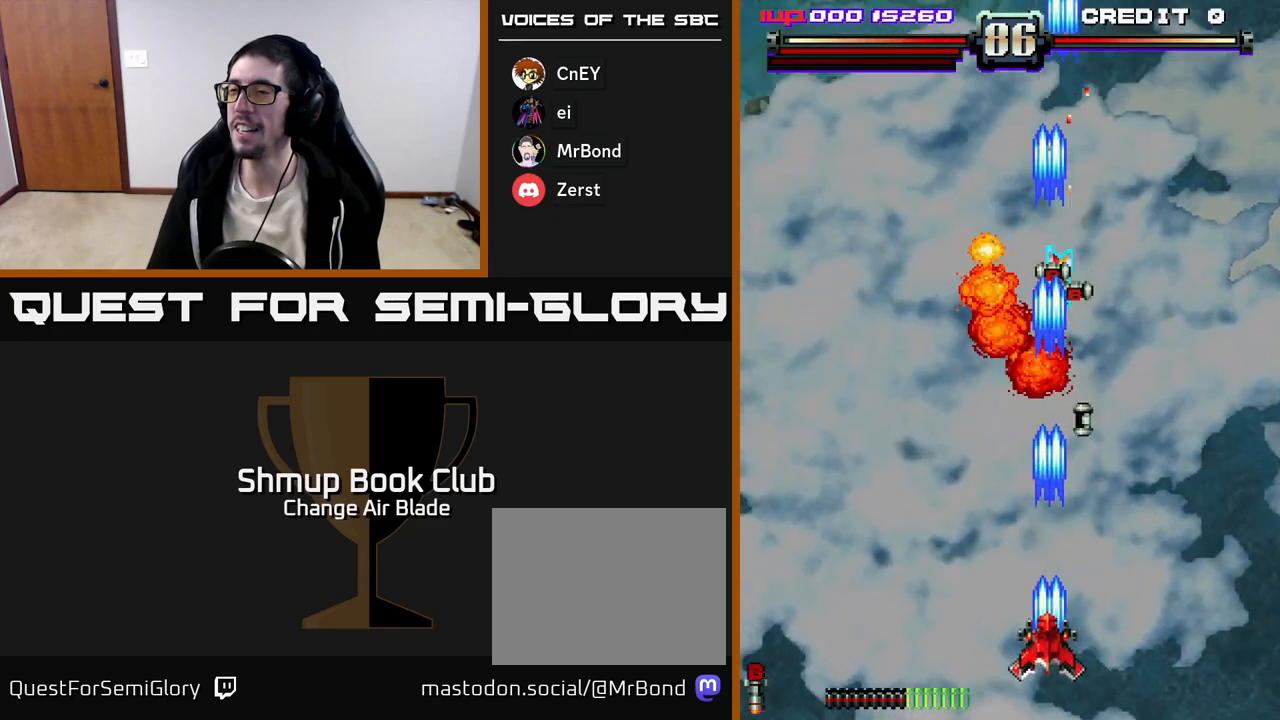
{"buttons": ["DPAD_UP", "DPAD_LEFT"], "left_stick": "center", "right_stick": "center", "events": [[167, "DPAD_DOWN", "up"], [167, "DPAD_RIGHT", "down"], [183, "DPAD_UP", "down"], [300, "A", "up"], [300, "DPAD_RIGHT", "up"], [450, "DPAD_LEFT", "down"]]}
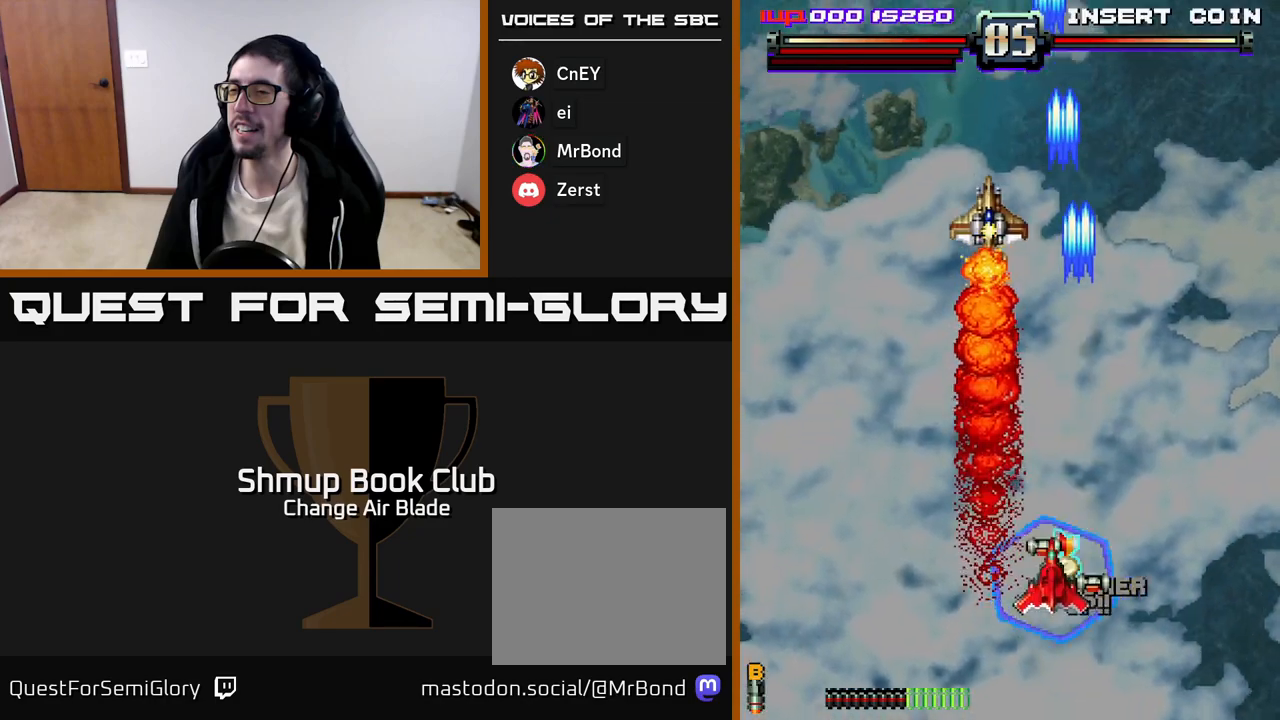
{"buttons": ["A", "DPAD_DOWN"], "left_stick": "center", "right_stick": "center", "events": [[133, "A", "down"], [317, "DPAD_UP", "up"], [350, "DPAD_LEFT", "up"], [433, "DPAD_DOWN", "down"]]}
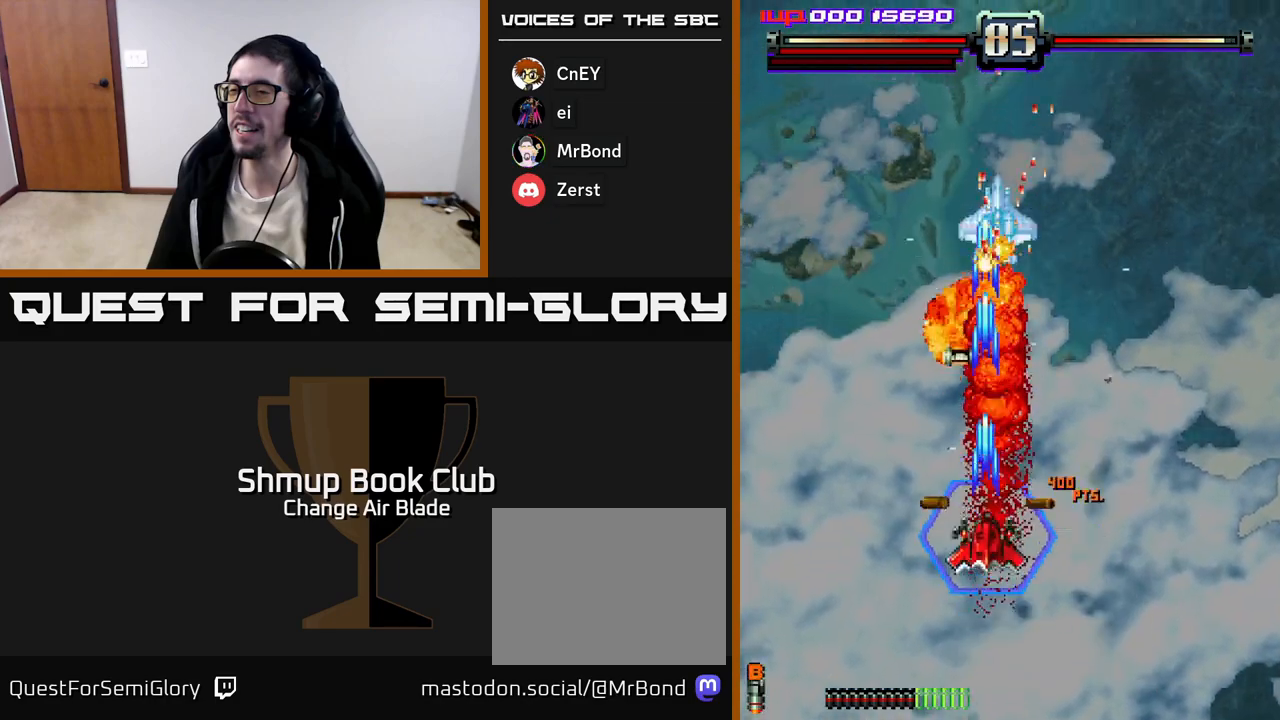
{"buttons": ["A"], "left_stick": "center", "right_stick": "center", "events": [[33, "DPAD_RIGHT", "down"], [100, "DPAD_RIGHT", "up"], [383, "DPAD_DOWN", "up"]]}
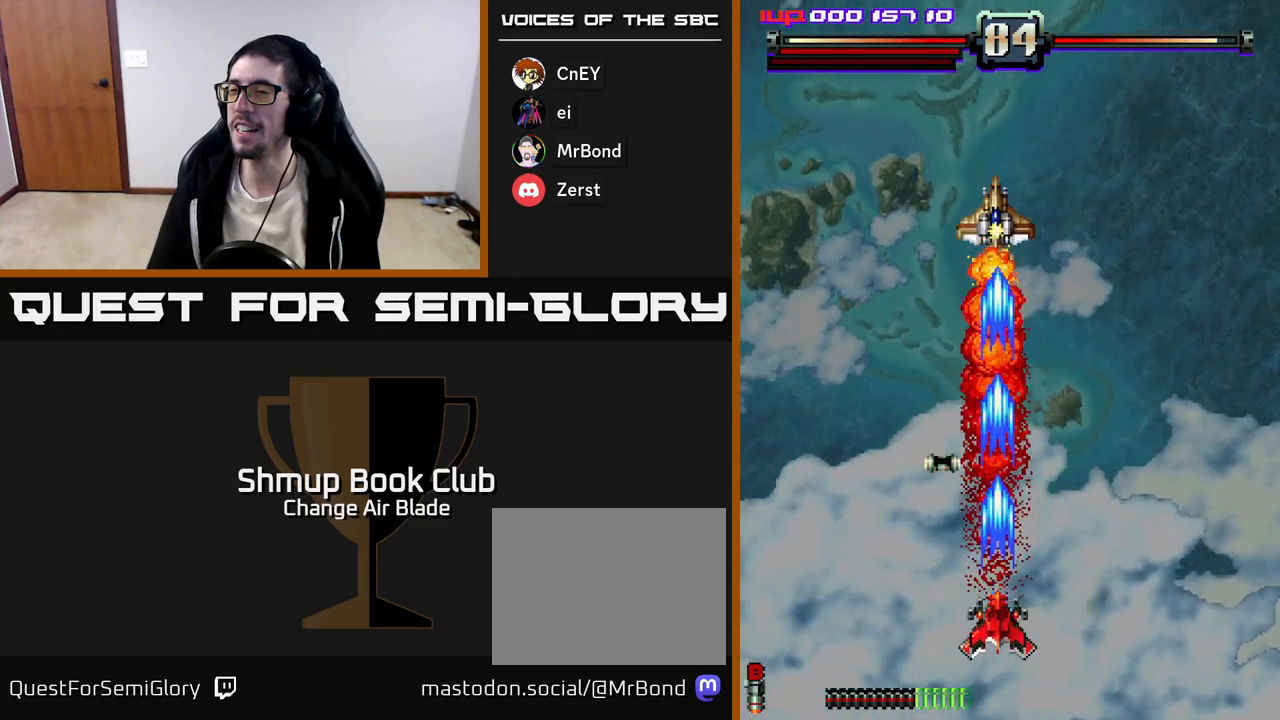
{"buttons": ["A", "DPAD_DOWN", "DPAD_LEFT"], "left_stick": "center", "right_stick": "center", "events": [[83, "DPAD_UP", "down"], [450, "DPAD_LEFT", "down"], [467, "DPAD_UP", "up"], [500, "DPAD_DOWN", "down"]]}
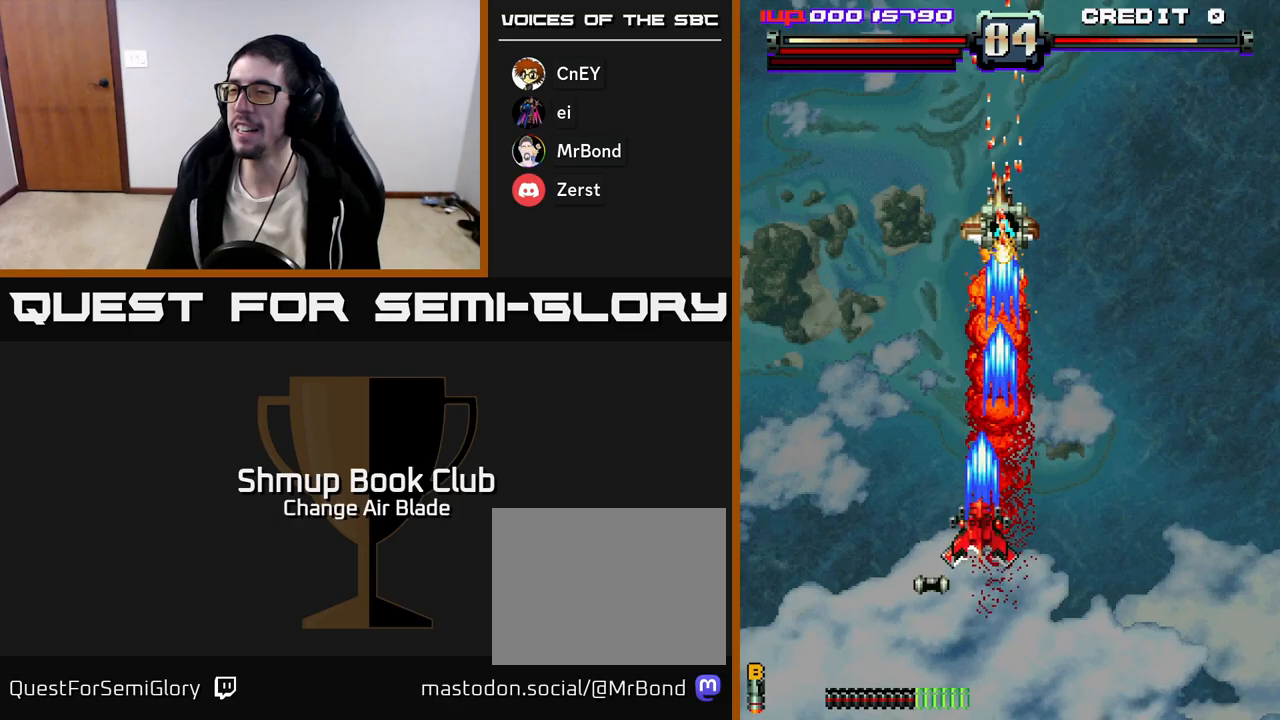
{"buttons": ["A", "DPAD_UP", "DPAD_RIGHT"], "left_stick": "center", "right_stick": "center", "events": [[133, "DPAD_LEFT", "up"], [250, "DPAD_RIGHT", "down"], [317, "DPAD_DOWN", "up"], [500, "DPAD_UP", "down"]]}
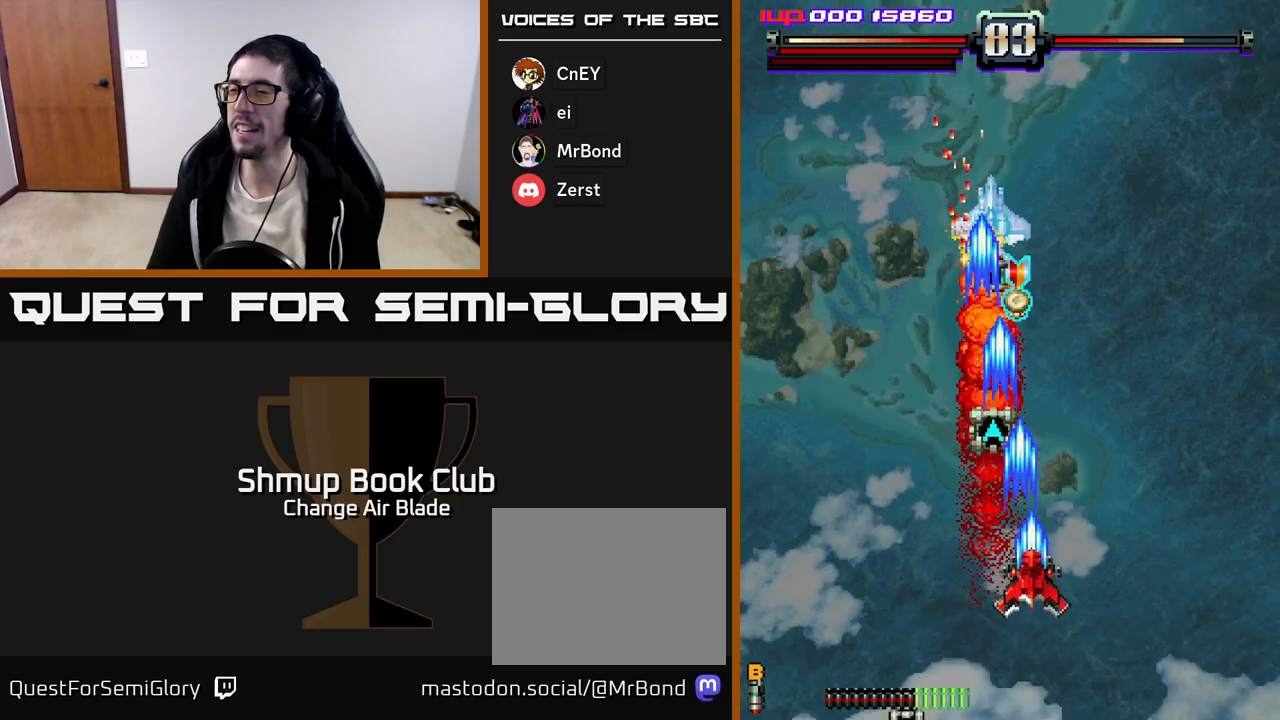
{"buttons": ["A", "DPAD_UP"], "left_stick": "center", "right_stick": "center", "events": [[33, "DPAD_RIGHT", "up"], [83, "DPAD_LEFT", "down"], [217, "DPAD_LEFT", "up"]]}
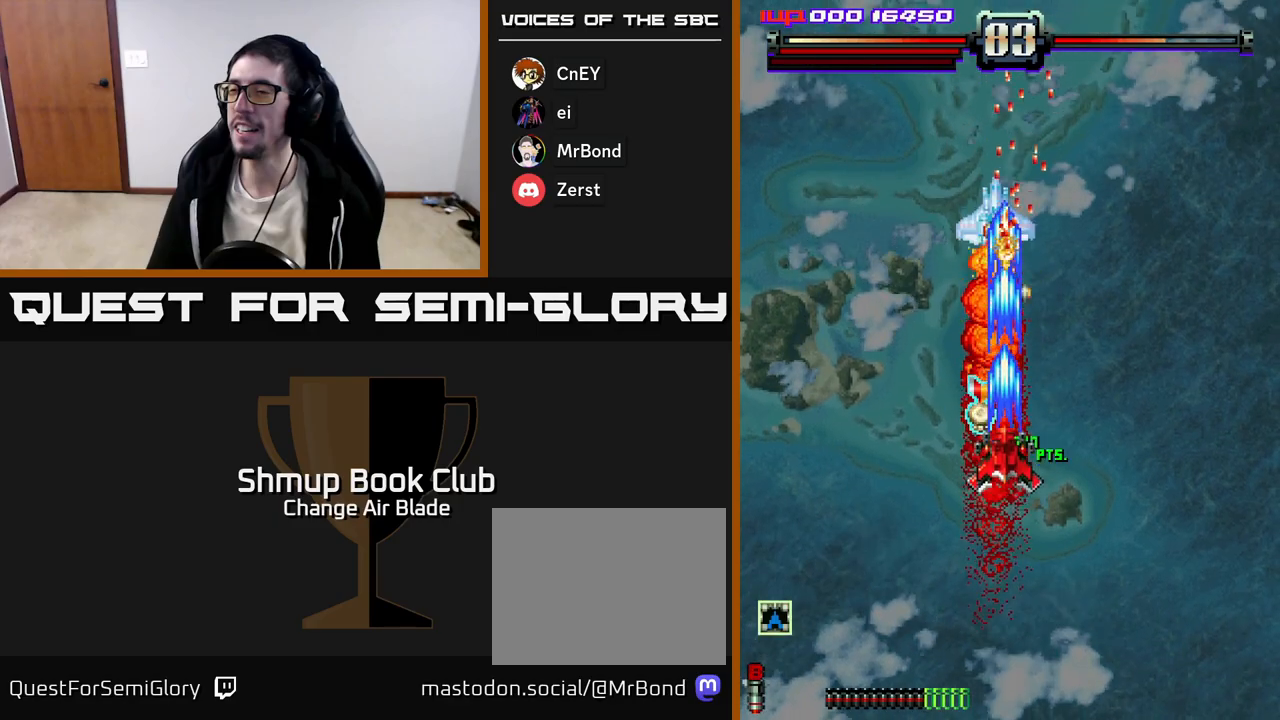
{"buttons": ["A", "DPAD_UP", "DPAD_LEFT"], "left_stick": "center", "right_stick": "center", "events": [[67, "X", "down"], [200, "X", "up"], [367, "DPAD_UP", "up"], [417, "DPAD_UP", "down"], [467, "DPAD_LEFT", "down"]]}
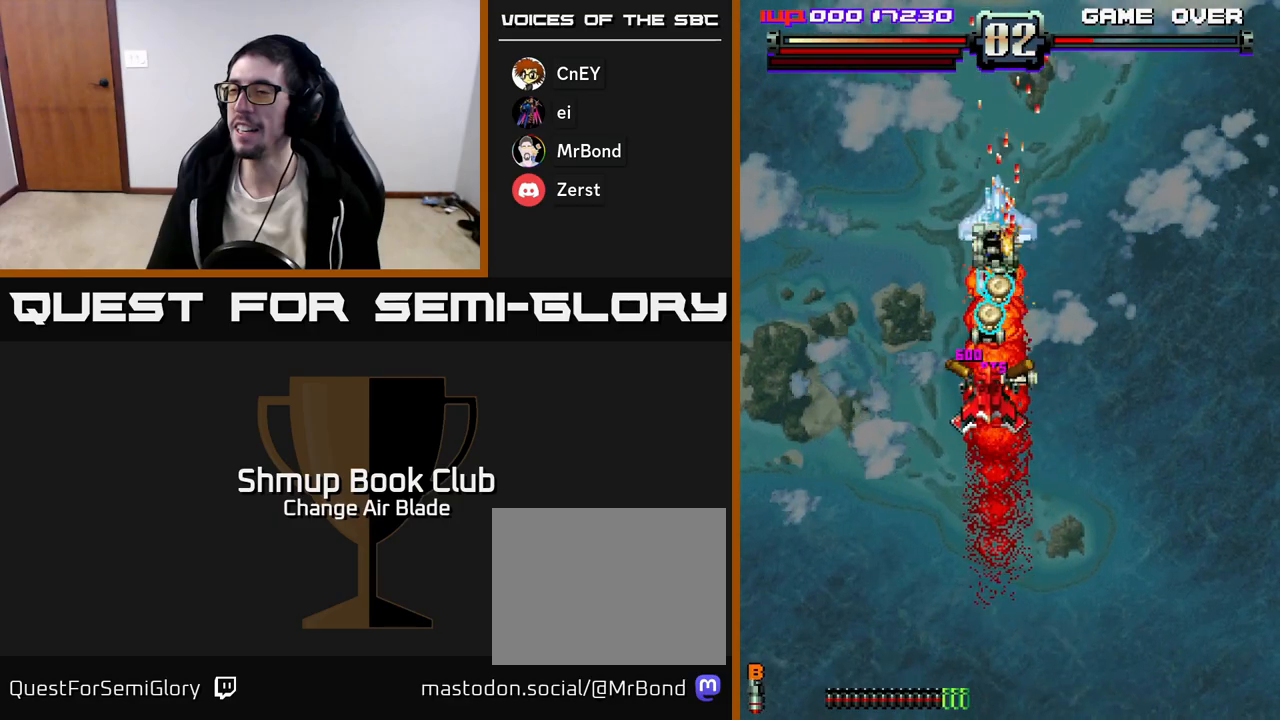
{"buttons": ["A", "DPAD_DOWN", "DPAD_LEFT"], "left_stick": "center", "right_stick": "center", "events": [[33, "DPAD_UP", "up"], [67, "DPAD_LEFT", "up"], [83, "DPAD_DOWN", "down"], [133, "DPAD_RIGHT", "down"], [300, "DPAD_RIGHT", "up"], [500, "DPAD_LEFT", "down"]]}
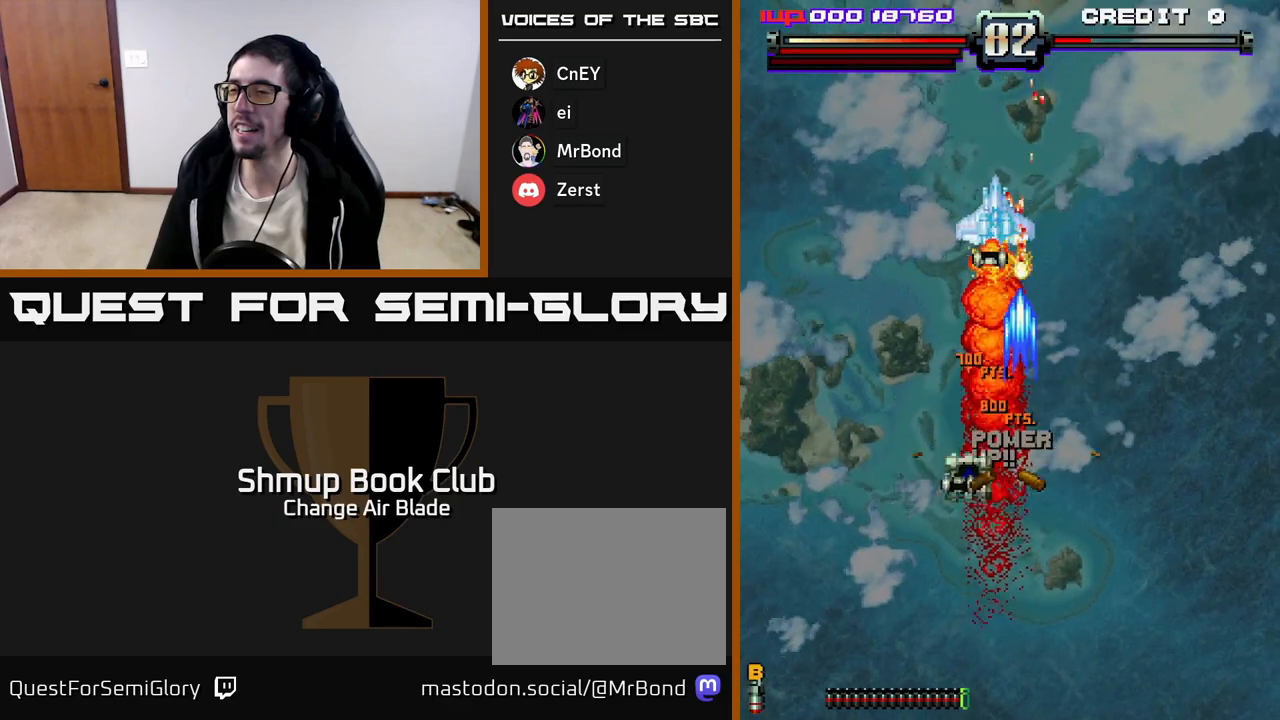
{"buttons": ["A", "X", "DPAD_UP"], "left_stick": "center", "right_stick": "center", "events": [[67, "DPAD_DOWN", "up"], [150, "DPAD_DOWN", "down"], [217, "DPAD_LEFT", "up"], [283, "DPAD_RIGHT", "down"], [300, "DPAD_DOWN", "up"], [400, "DPAD_RIGHT", "up"], [400, "DPAD_UP", "down"], [483, "X", "down"]]}
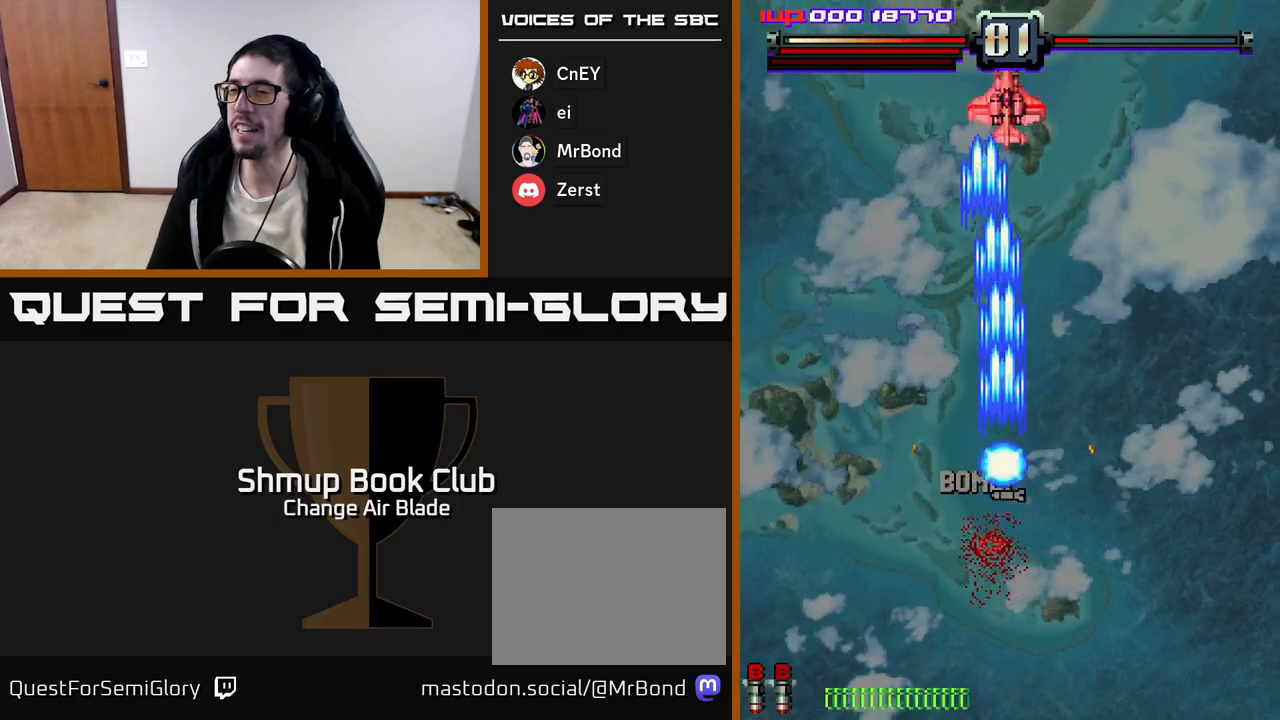
{"buttons": ["A", "DPAD_DOWN"], "left_stick": "center", "right_stick": "center", "events": [[167, "X", "up"], [283, "DPAD_RIGHT", "down"], [333, "DPAD_UP", "up"], [350, "DPAD_RIGHT", "up"], [400, "DPAD_DOWN", "down"], [417, "DPAD_LEFT", "down"], [483, "DPAD_LEFT", "up"]]}
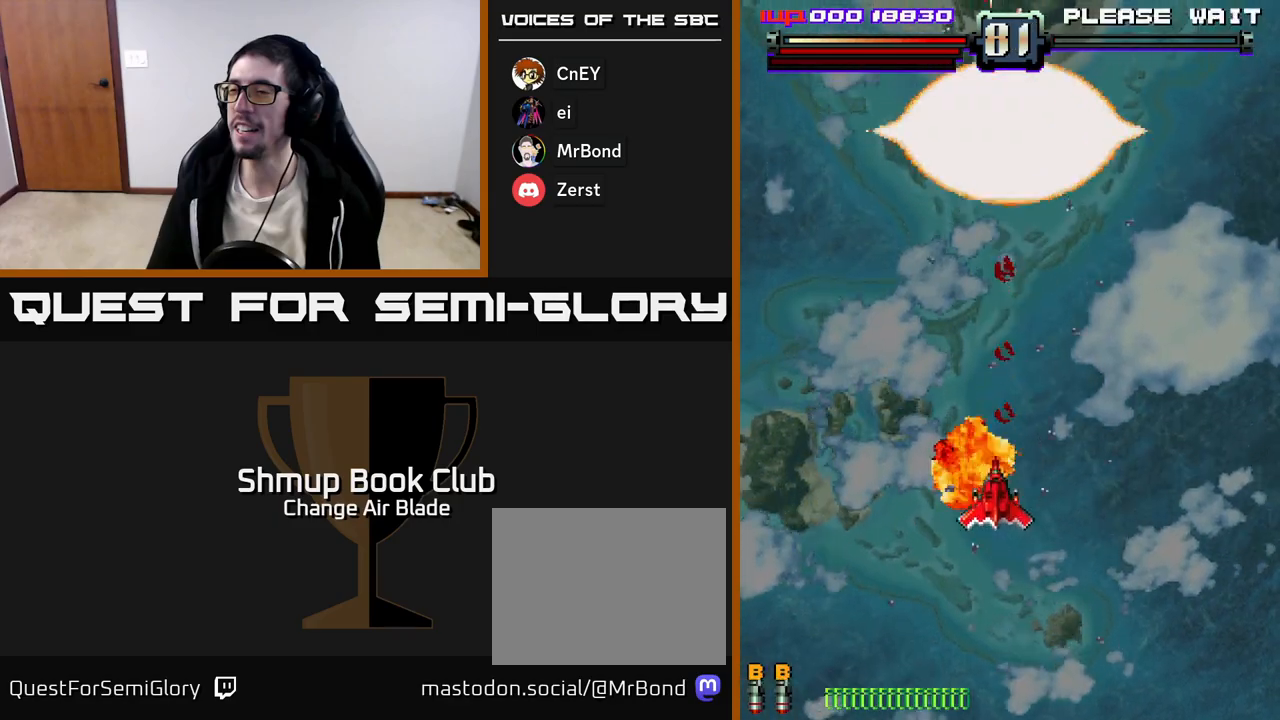
{"buttons": ["A"], "left_stick": "center", "right_stick": "center", "events": [[300, "DPAD_DOWN", "up"]]}
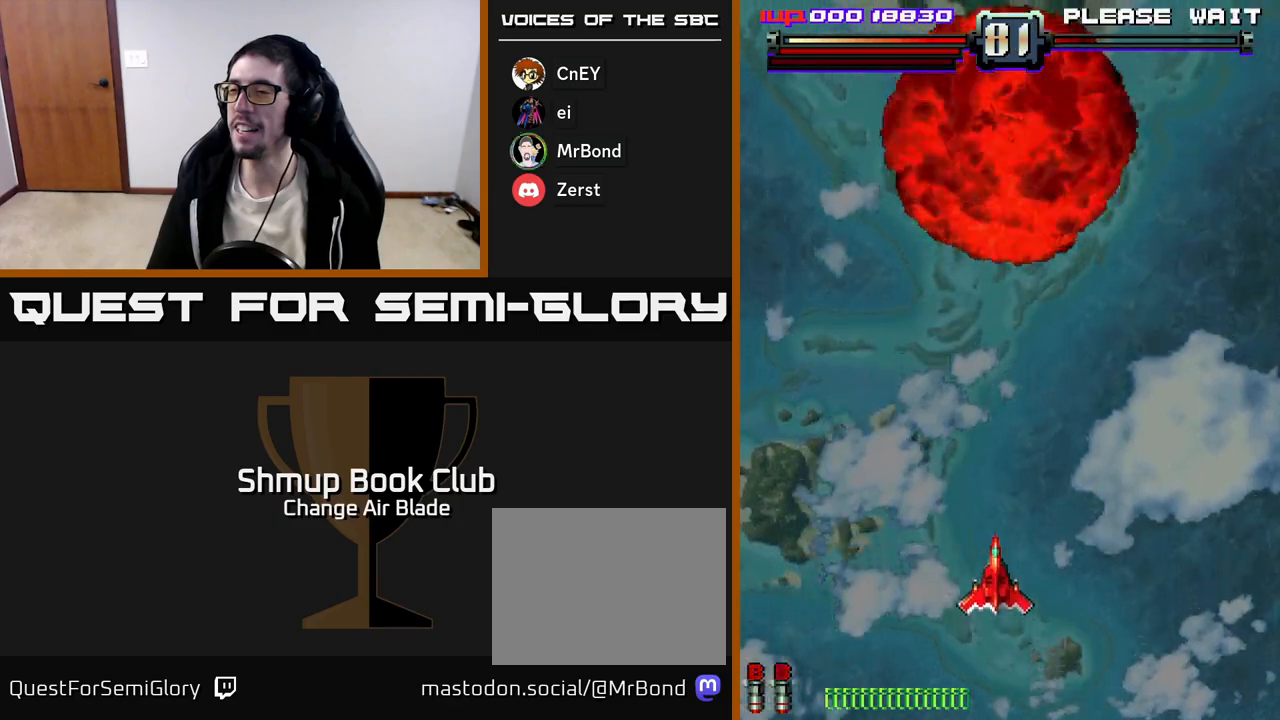
{"buttons": ["A"], "left_stick": "center", "right_stick": "center", "events": [[50, "A", "up"], [67, "A", "down"]]}
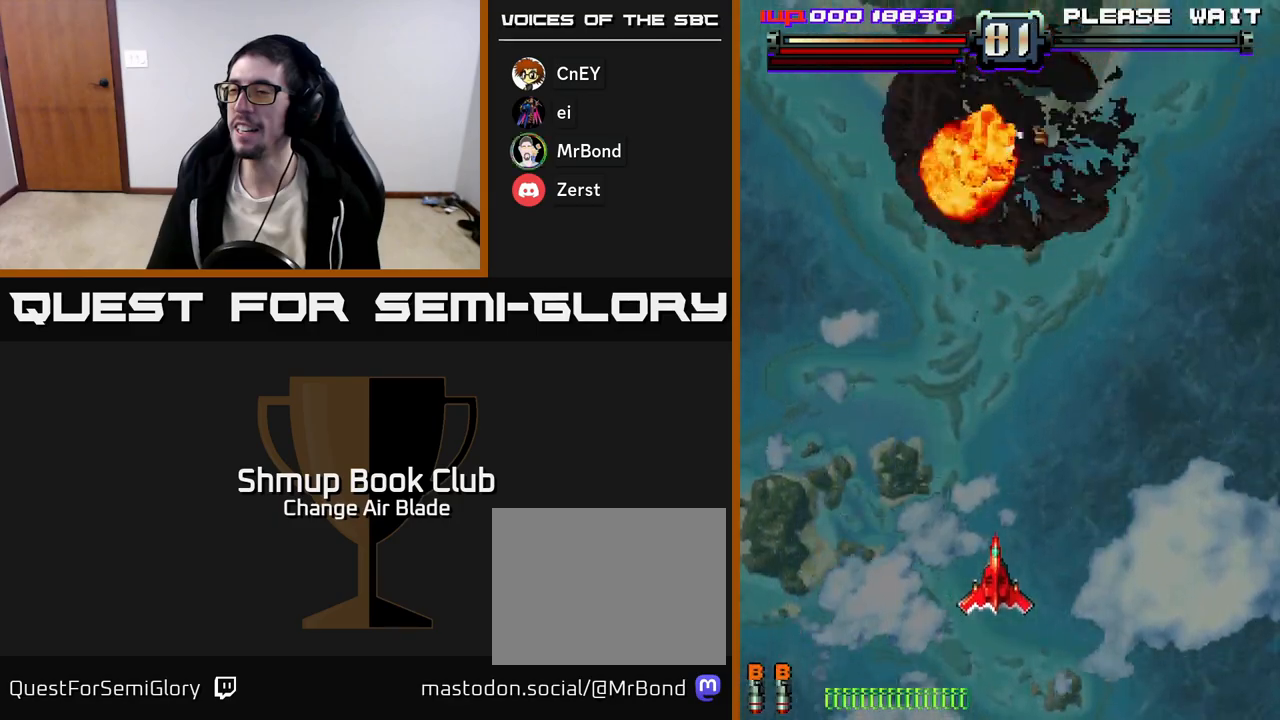
{"buttons": ["A"], "left_stick": "center", "right_stick": "center", "events": []}
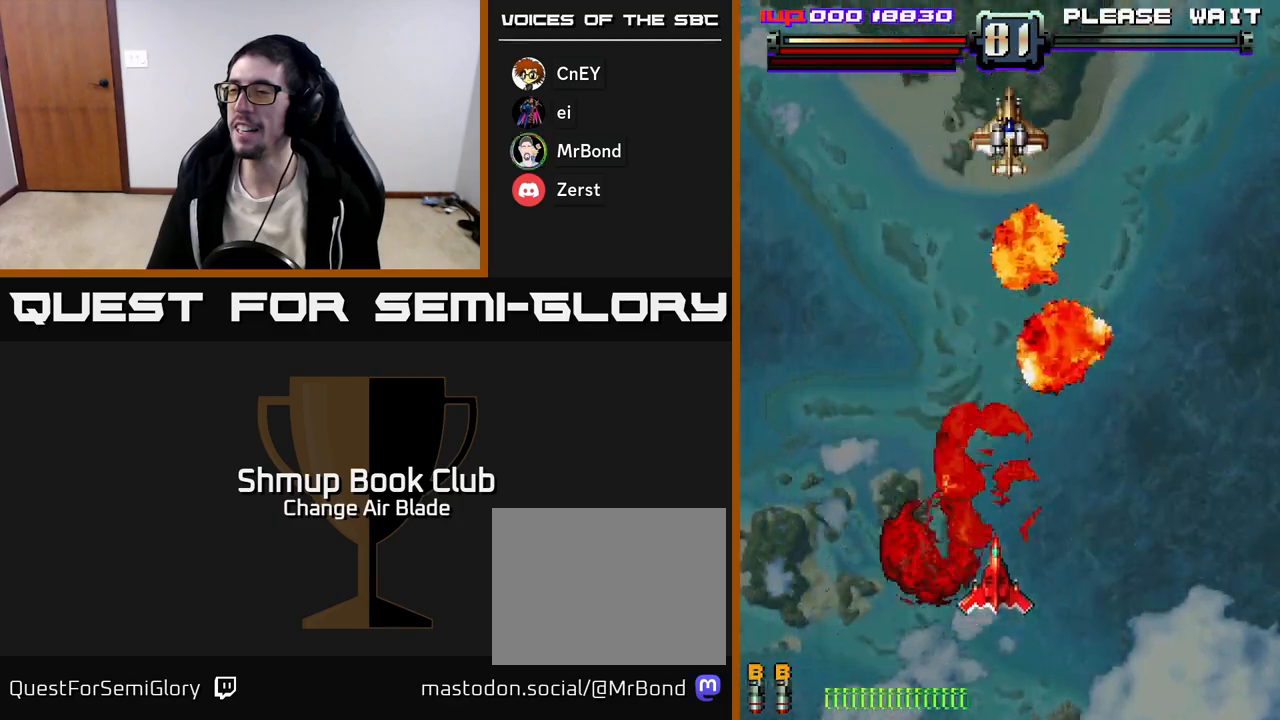
{"buttons": ["A"], "left_stick": "center", "right_stick": "center", "events": []}
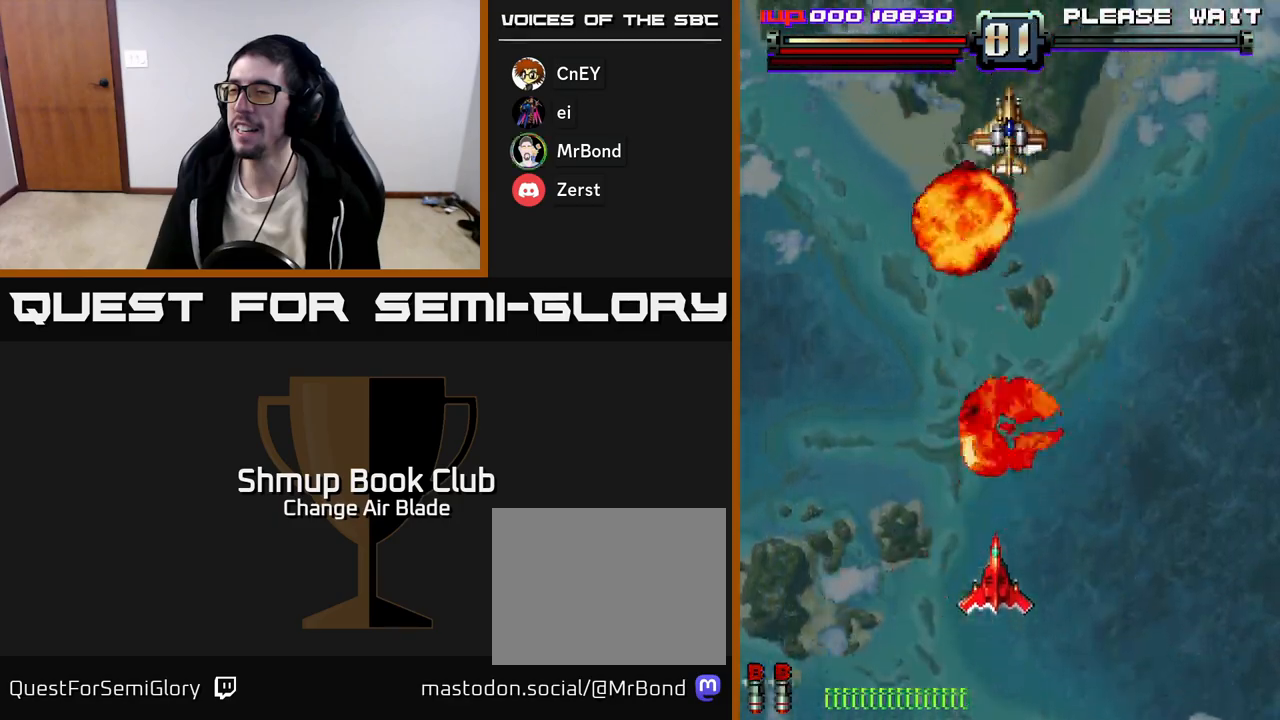
{"buttons": [], "left_stick": "center", "right_stick": "center", "events": [[50, "A", "up"]]}